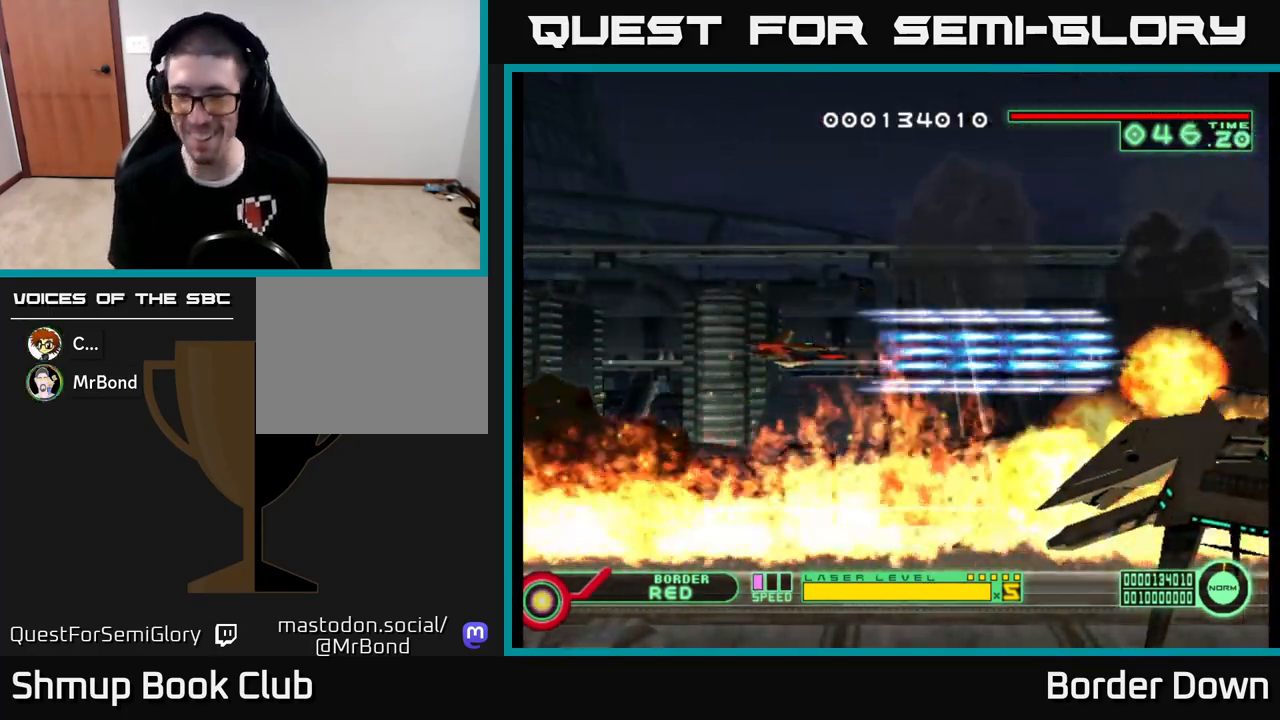
Gameplay with a controller (Xbox layout); each line is a JSON object with the inputs held at the frame after it. "events" lists button and stick changes between this image and that frame as [ms after this image, input, new state], when the widget could be followed in between.
{"buttons": ["A"], "left_stick": "center", "right_stick": "right", "events": []}
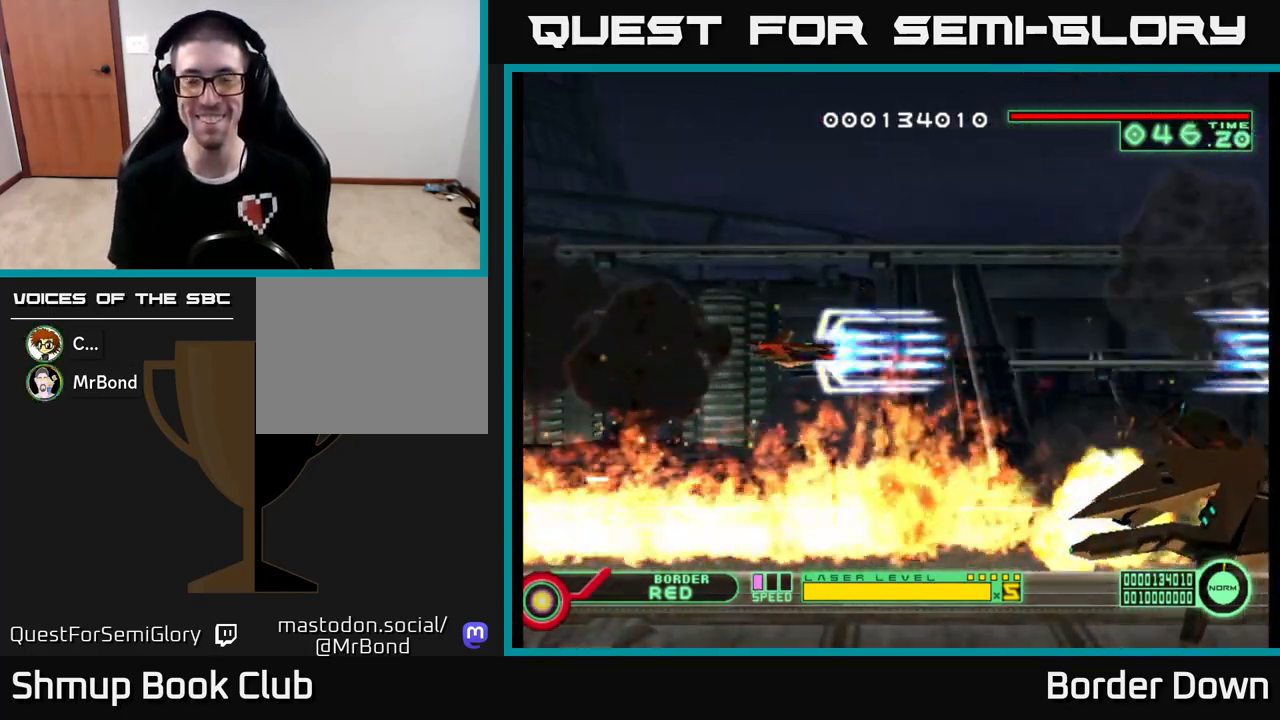
{"buttons": ["A"], "left_stick": "center", "right_stick": "right", "events": []}
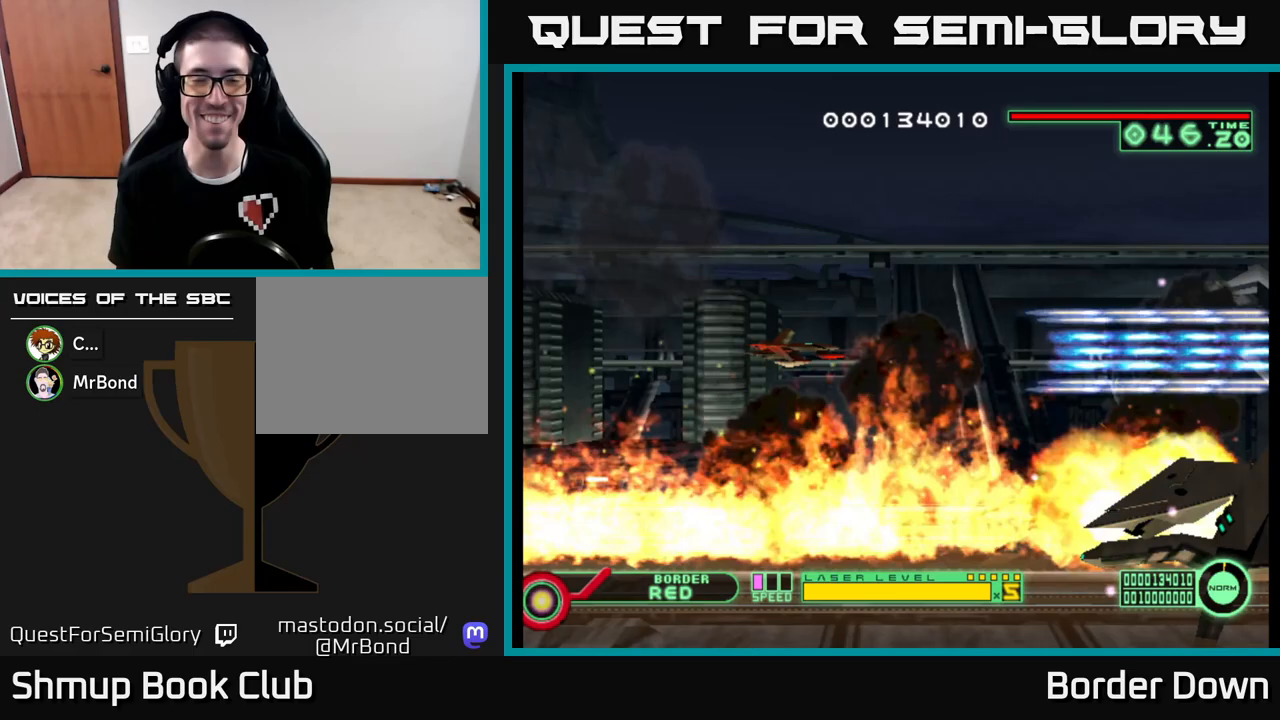
{"buttons": ["A"], "left_stick": "center", "right_stick": "right", "events": []}
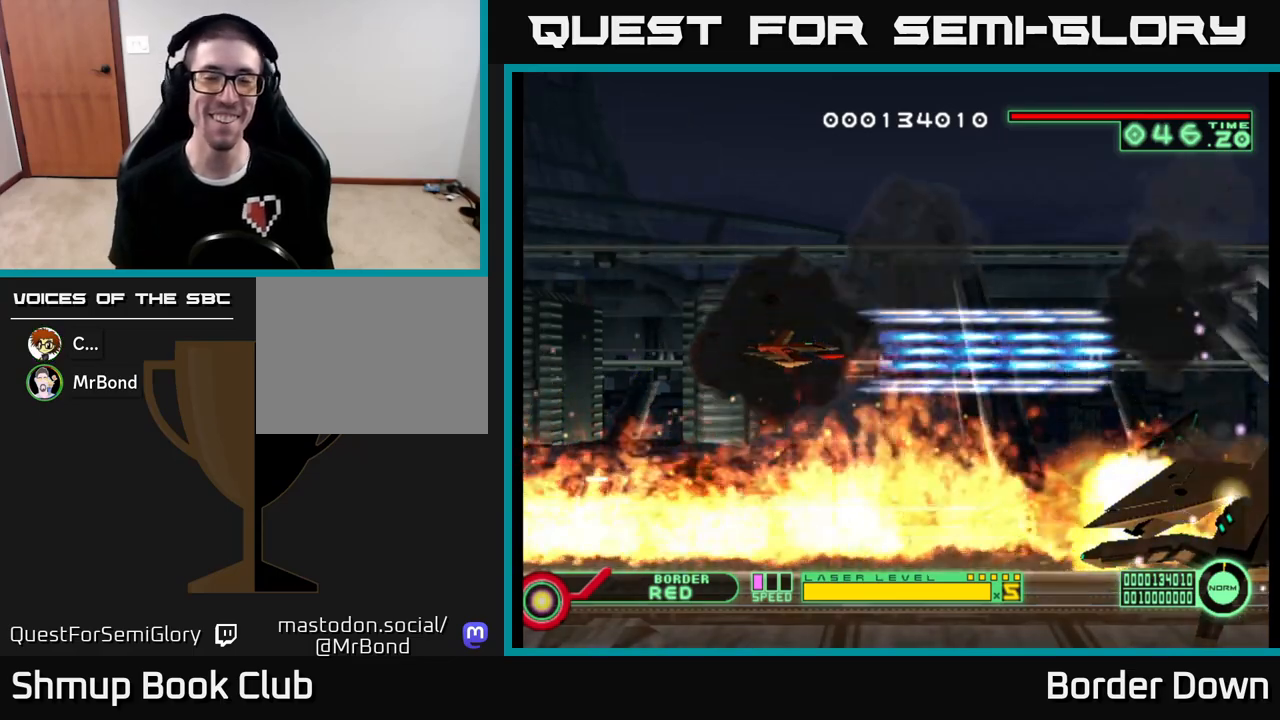
{"buttons": ["A"], "left_stick": "center", "right_stick": "right", "events": [[167, "A", "up"], [367, "A", "down"]]}
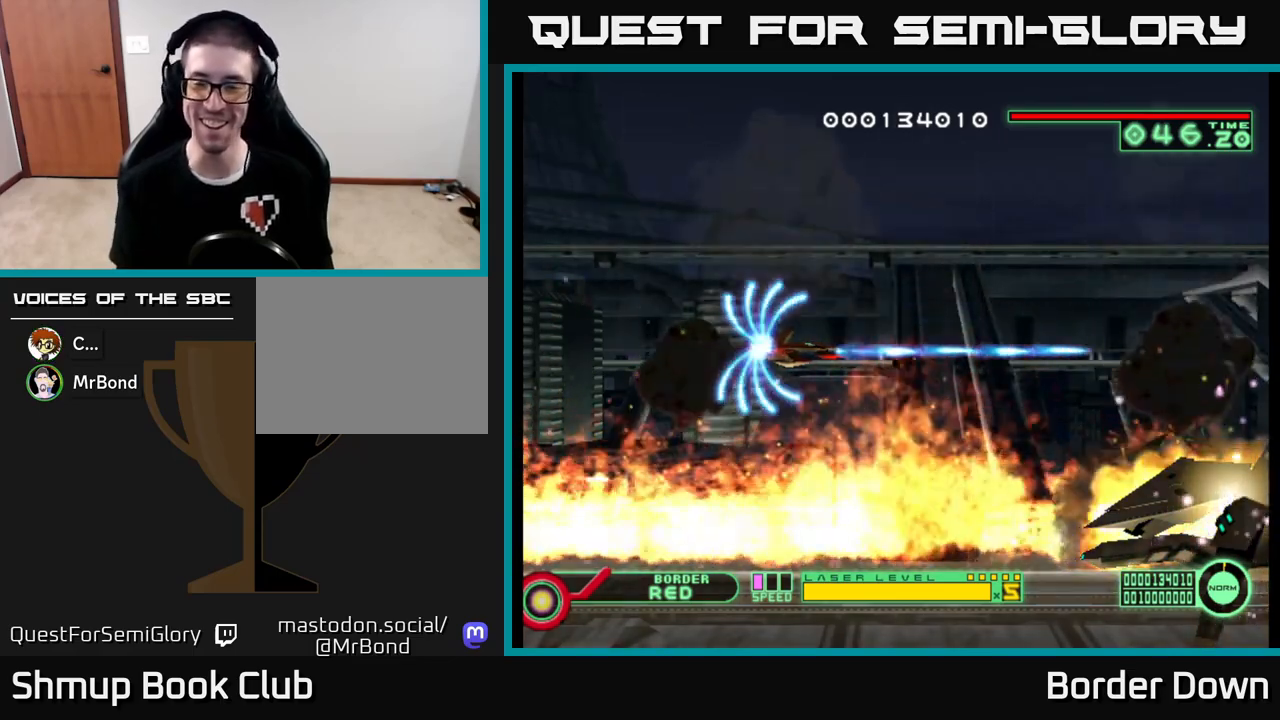
{"buttons": ["A"], "left_stick": "center", "right_stick": "right", "events": [[333, "DPAD_RIGHT", "down"], [500, "DPAD_RIGHT", "up"]]}
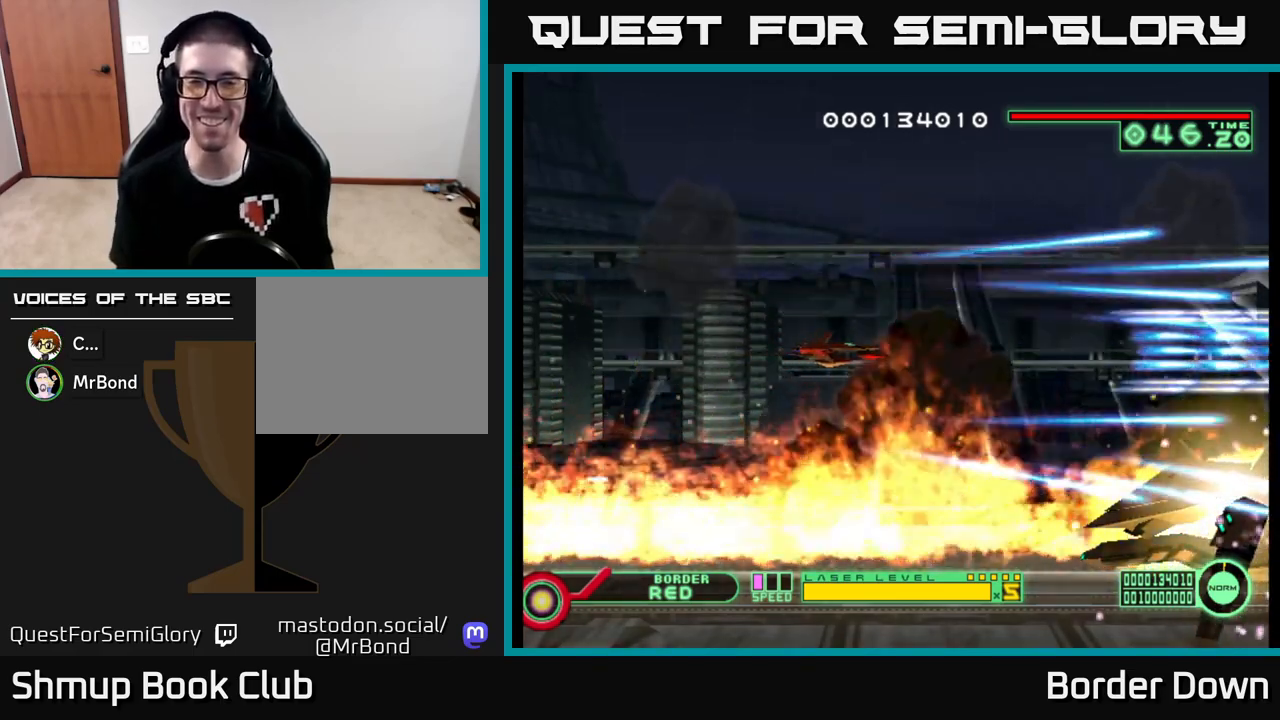
{"buttons": ["A", "DPAD_DOWN"], "left_stick": "center", "right_stick": "right", "events": [[50, "DPAD_UP", "down"], [117, "DPAD_LEFT", "down"], [200, "DPAD_LEFT", "up"], [217, "DPAD_UP", "up"], [250, "DPAD_RIGHT", "down"], [283, "DPAD_DOWN", "down"], [383, "DPAD_RIGHT", "up"]]}
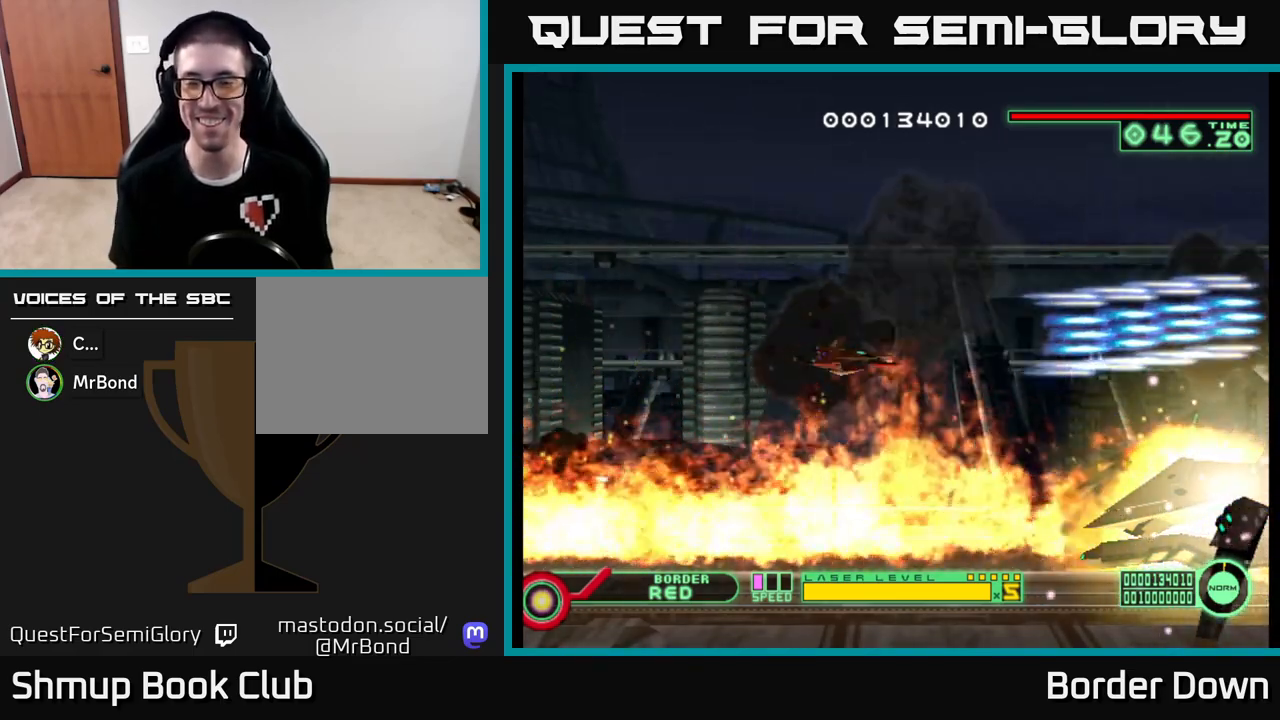
{"buttons": [], "left_stick": "center", "right_stick": "right", "events": [[50, "A", "up"], [83, "DPAD_RIGHT", "down"], [167, "DPAD_DOWN", "up"], [233, "DPAD_RIGHT", "up"], [267, "DPAD_UP", "down"], [433, "DPAD_UP", "up"]]}
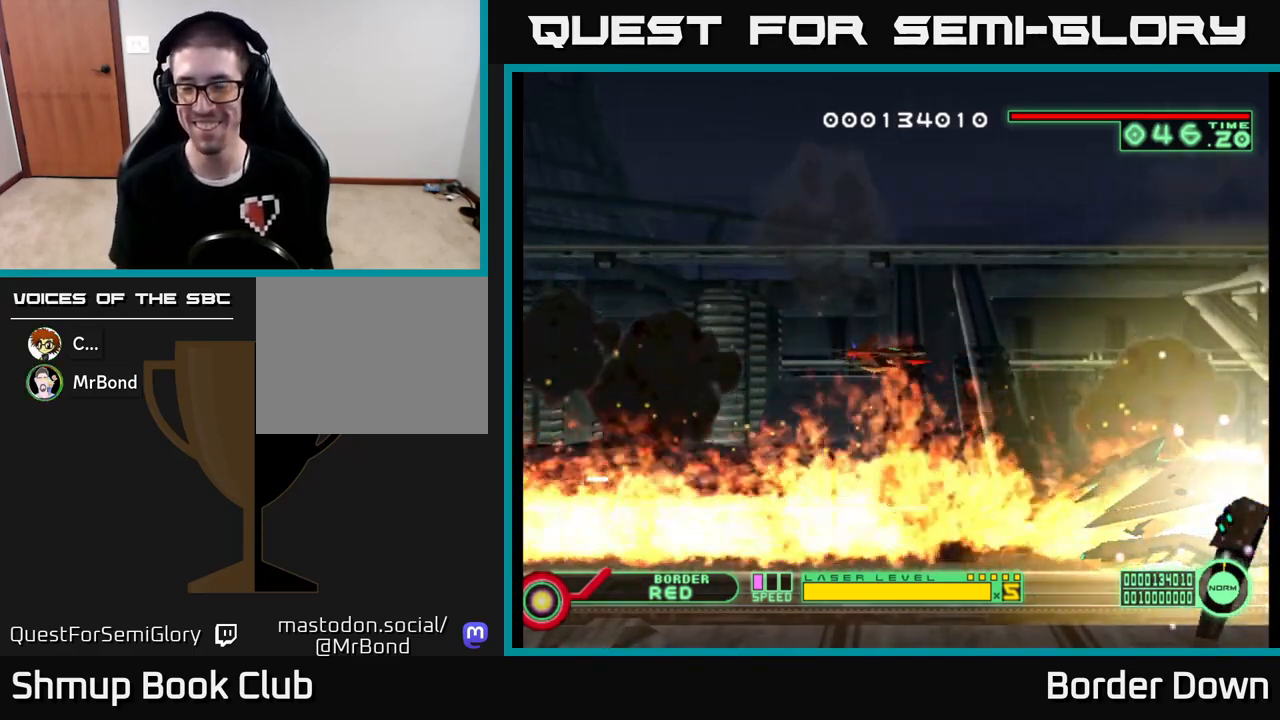
{"buttons": [], "left_stick": "center", "right_stick": "right", "events": []}
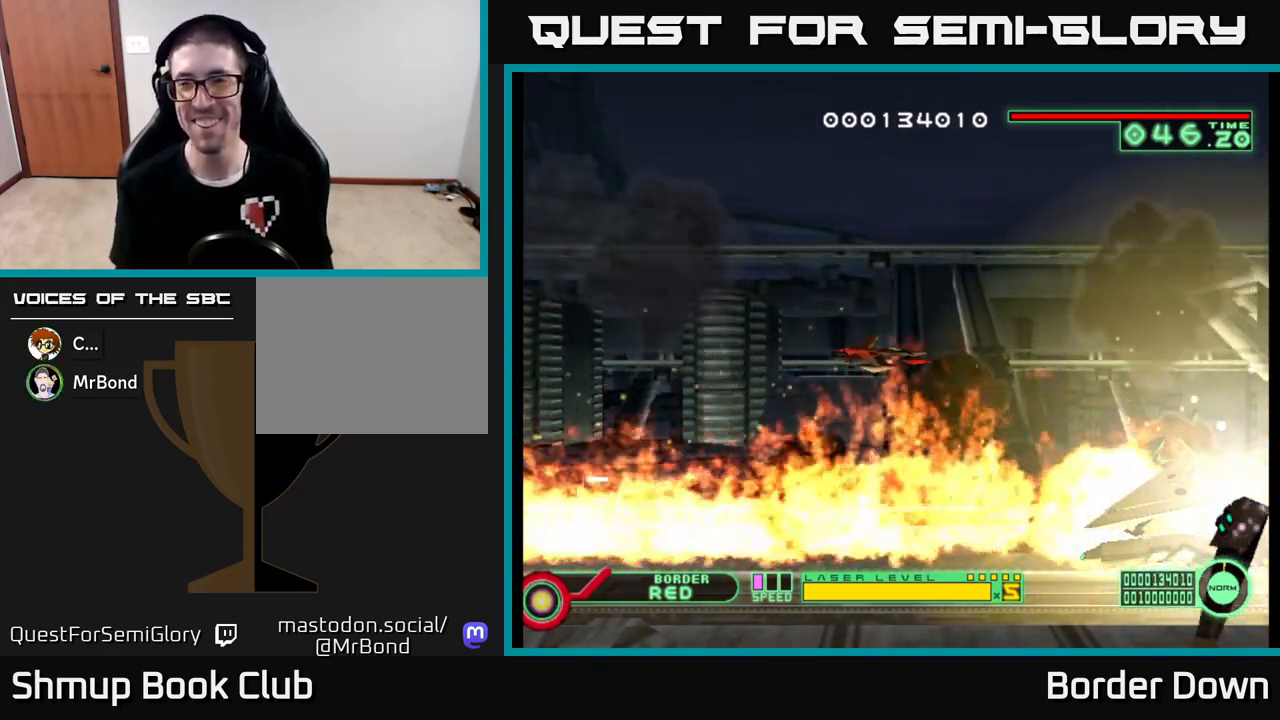
{"buttons": [], "left_stick": "center", "right_stick": "right", "events": []}
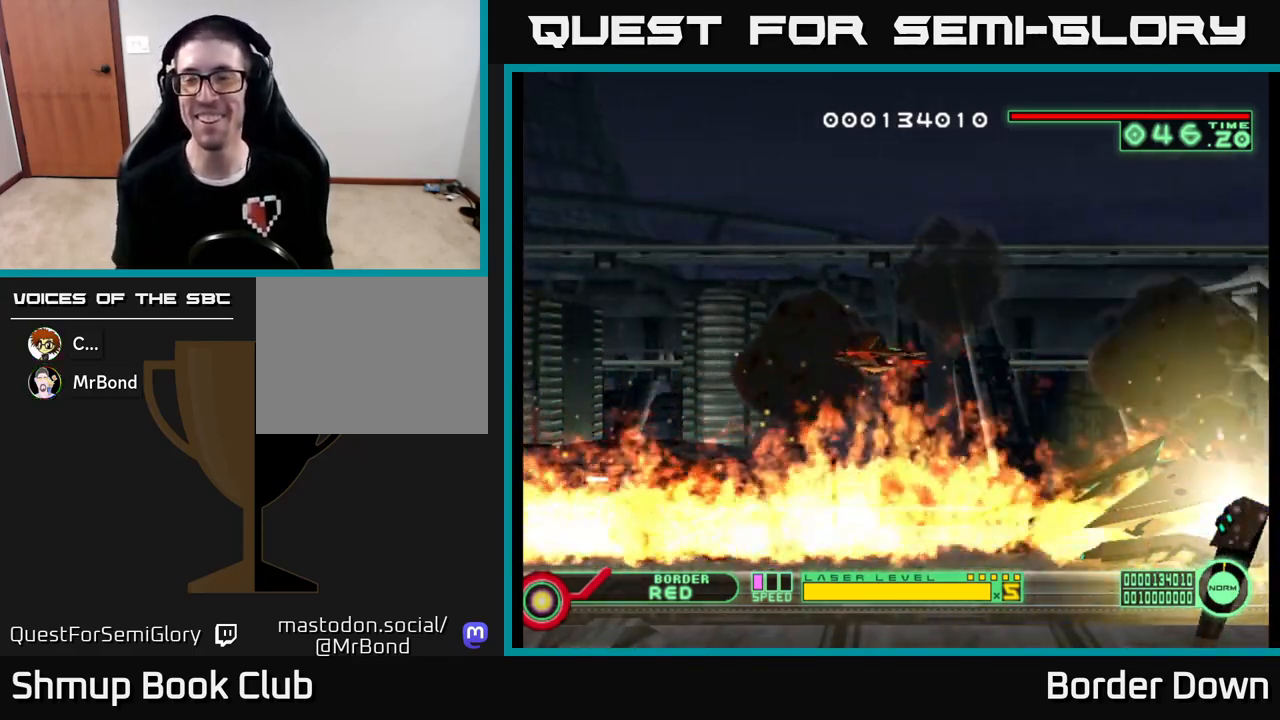
{"buttons": [], "left_stick": "center", "right_stick": "right", "events": []}
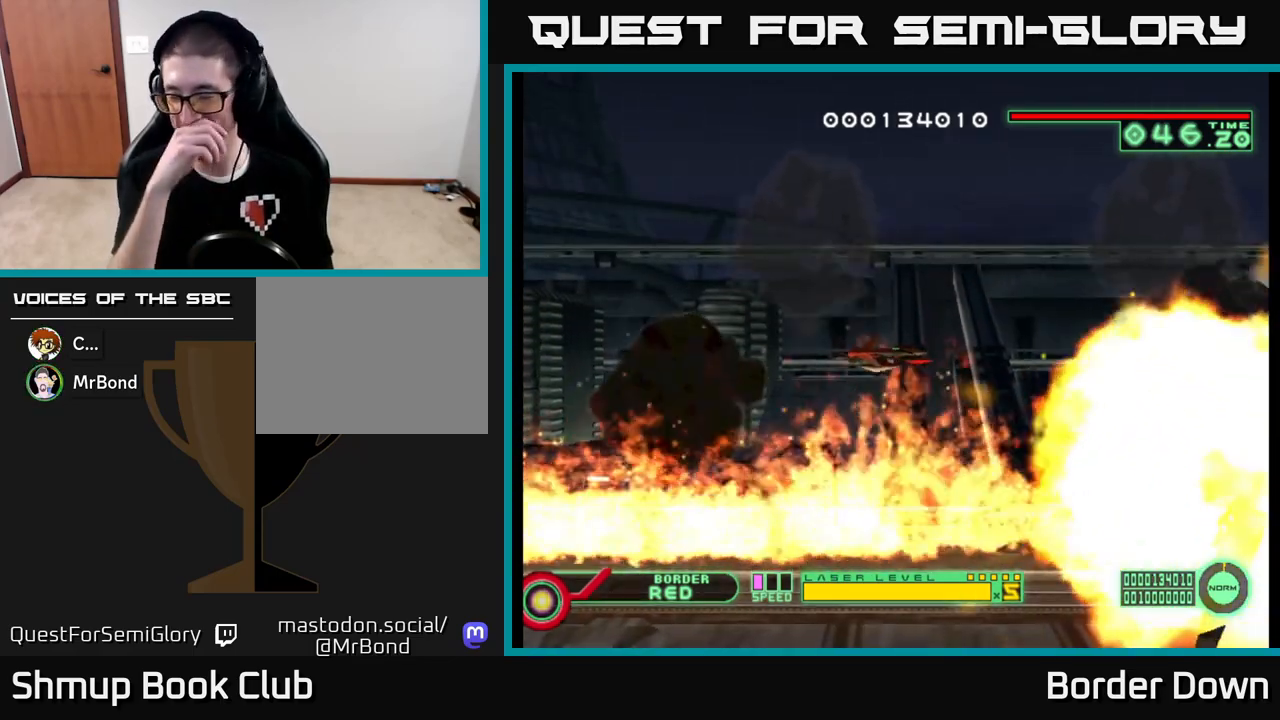
{"buttons": [], "left_stick": "center", "right_stick": "right", "events": []}
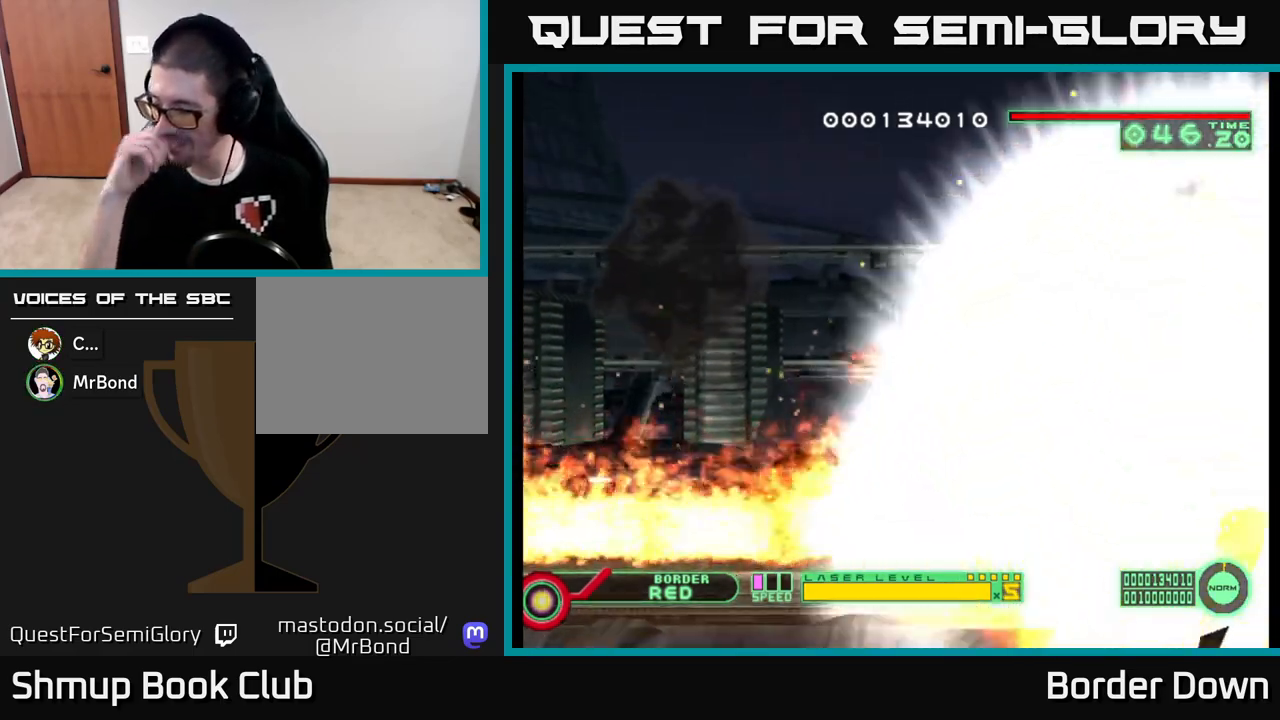
{"buttons": [], "left_stick": "center", "right_stick": "right", "events": []}
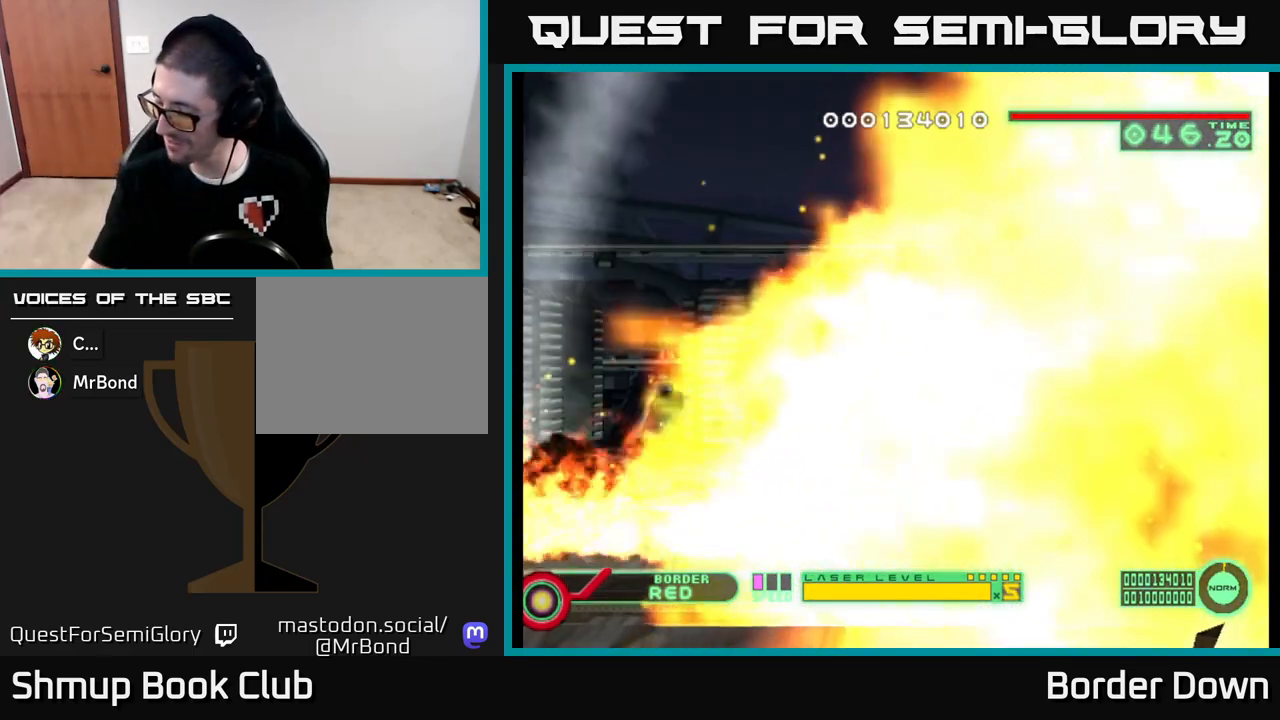
{"buttons": [], "left_stick": "center", "right_stick": "right", "events": []}
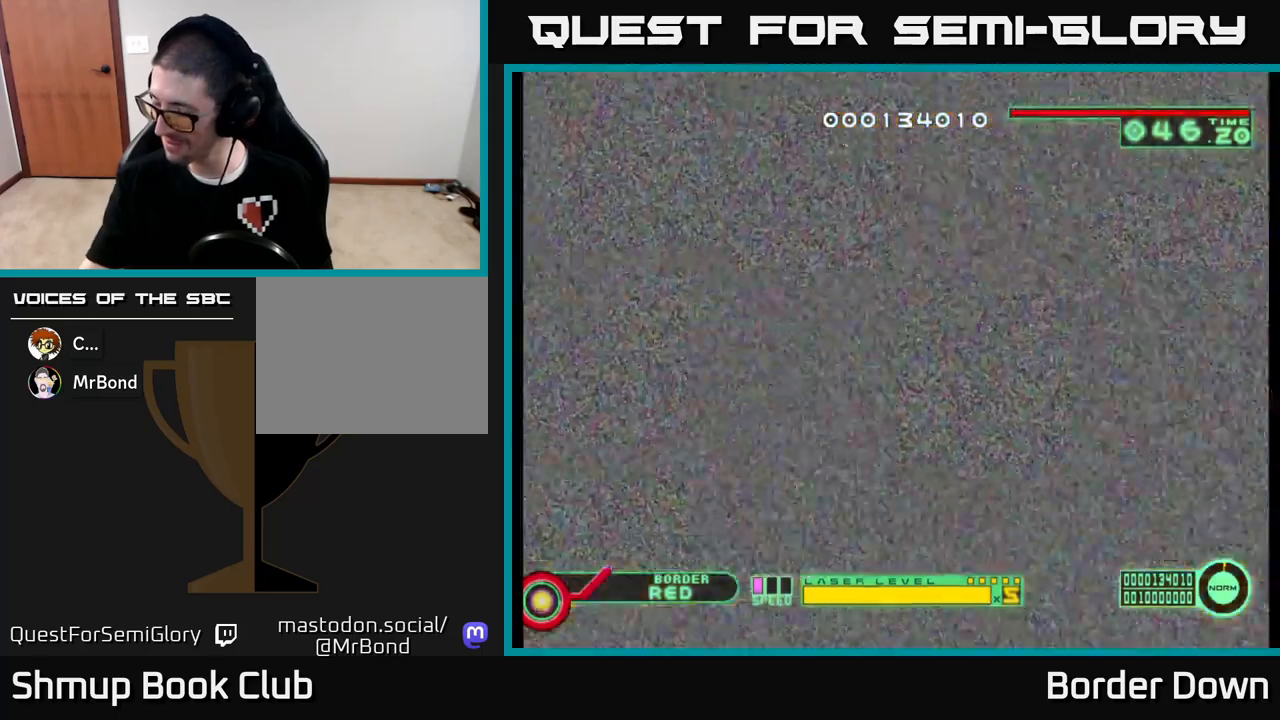
{"buttons": [], "left_stick": "center", "right_stick": "right", "events": []}
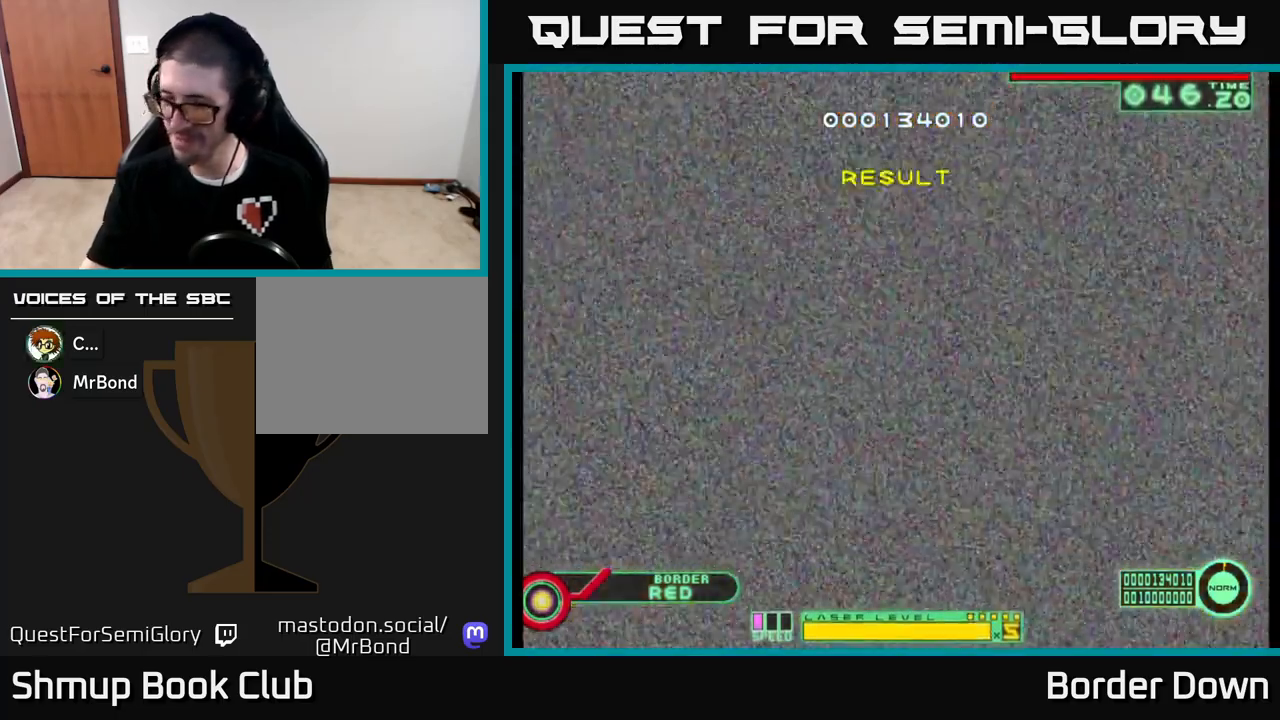
{"buttons": [], "left_stick": "center", "right_stick": "right", "events": []}
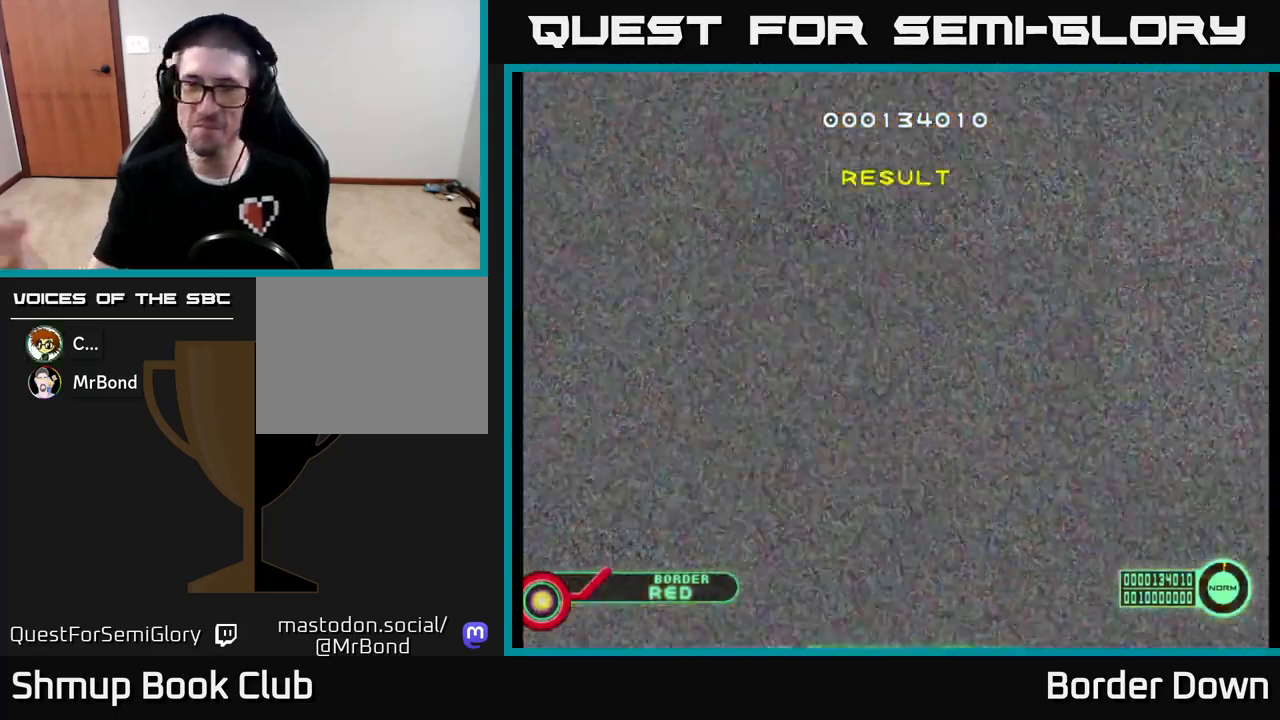
{"buttons": [], "left_stick": "center", "right_stick": "right", "events": []}
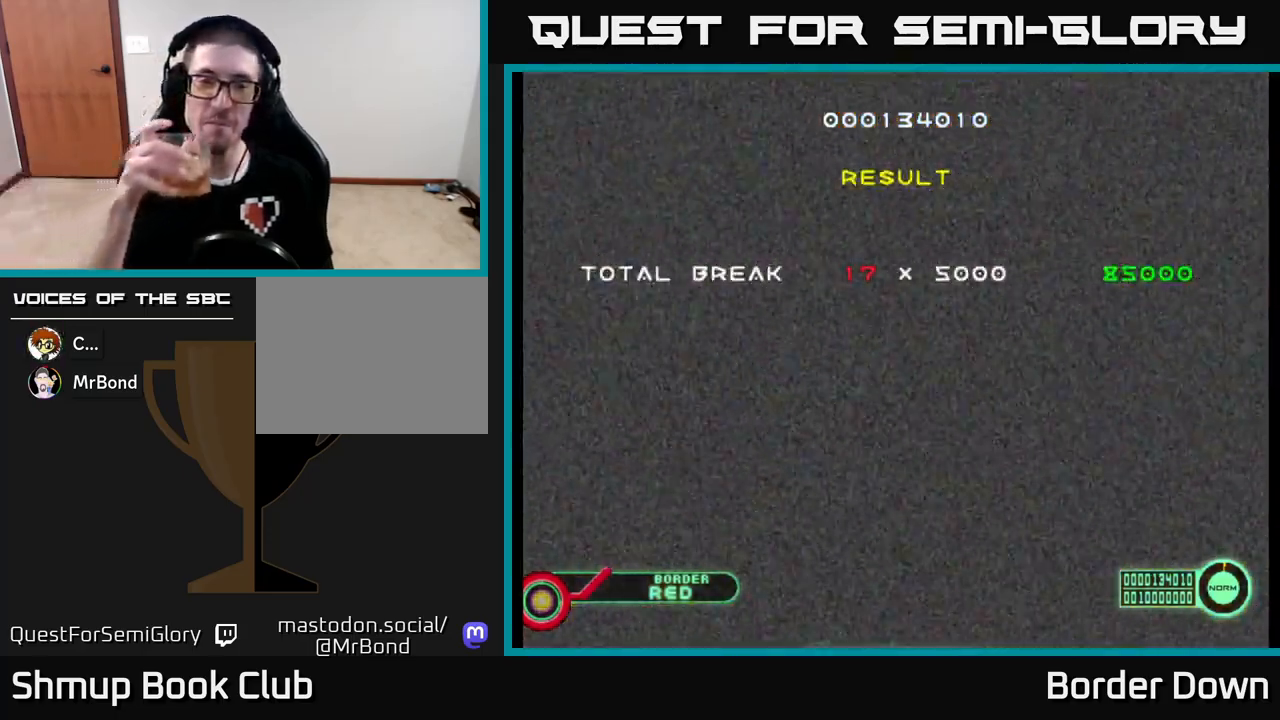
{"buttons": [], "left_stick": "center", "right_stick": "right", "events": []}
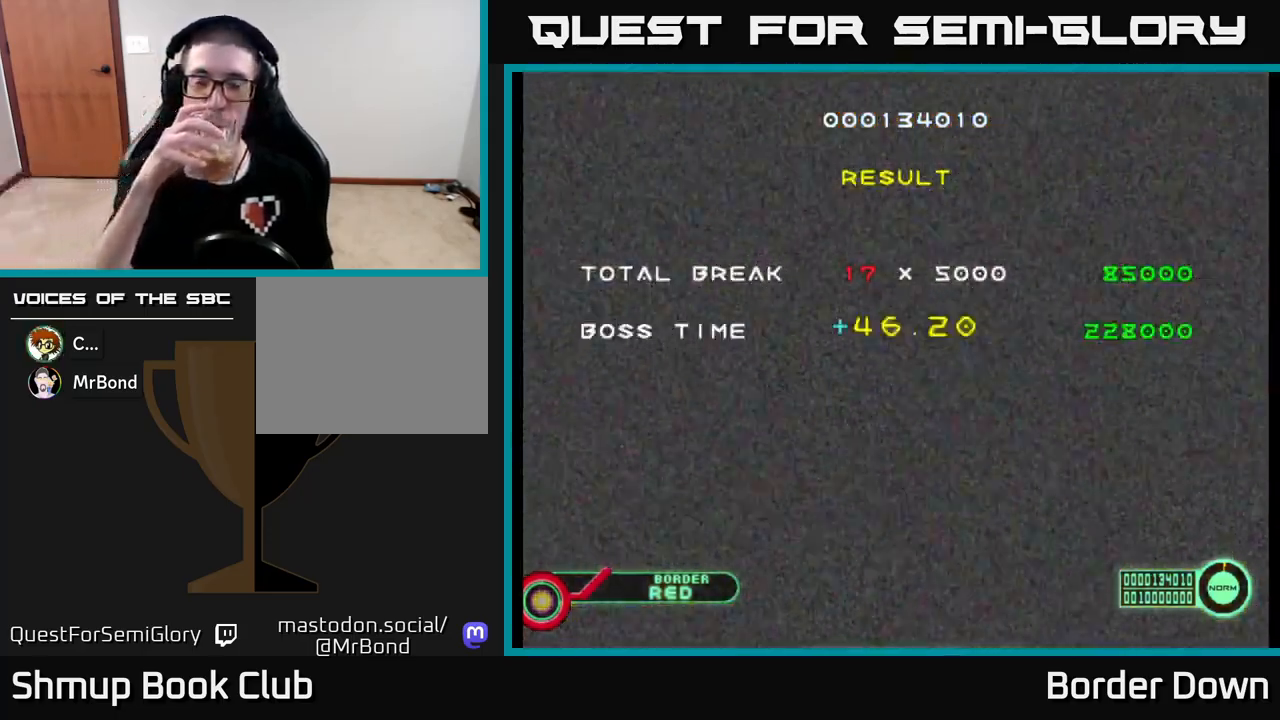
{"buttons": [], "left_stick": "center", "right_stick": "right", "events": []}
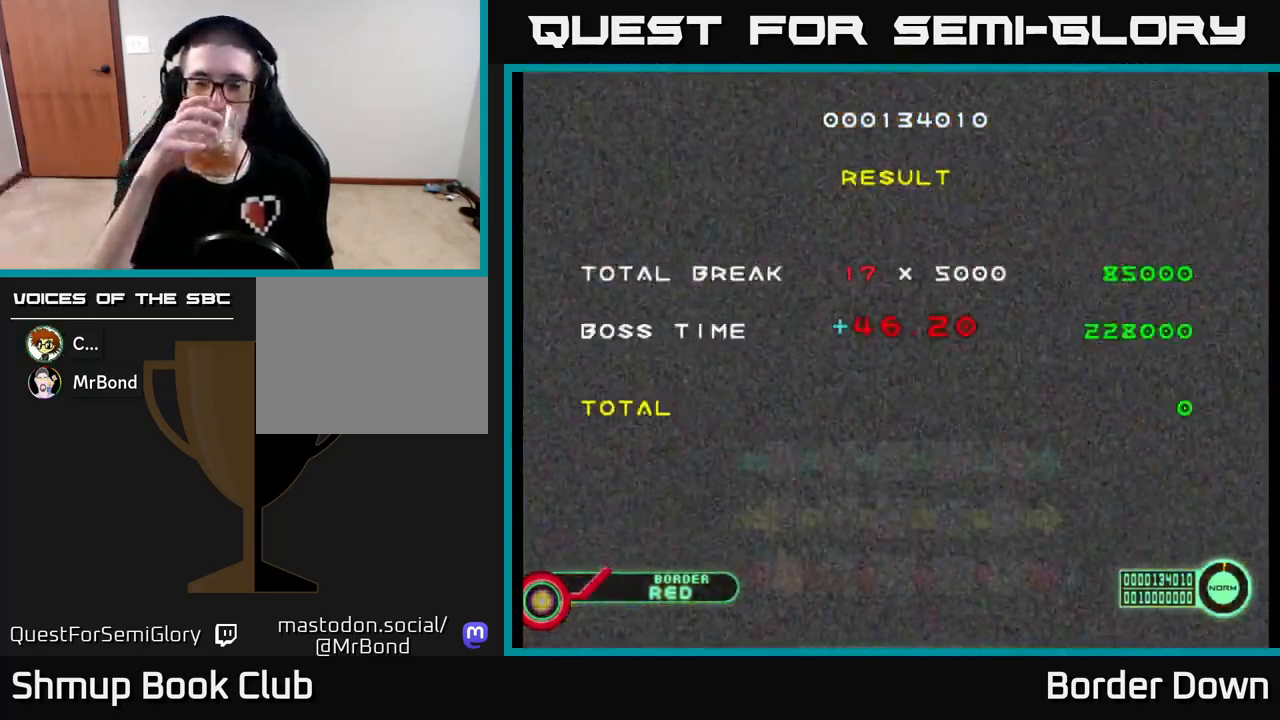
{"buttons": [], "left_stick": "center", "right_stick": "right", "events": []}
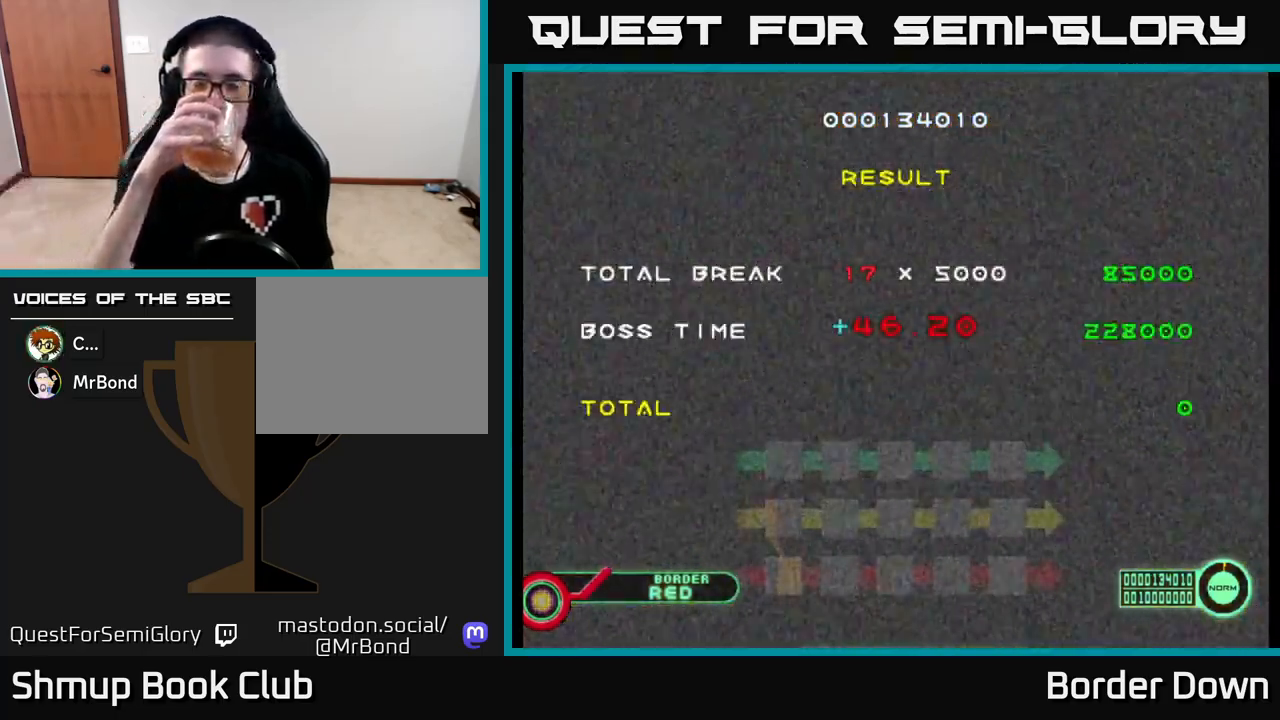
{"buttons": [], "left_stick": "center", "right_stick": "right", "events": []}
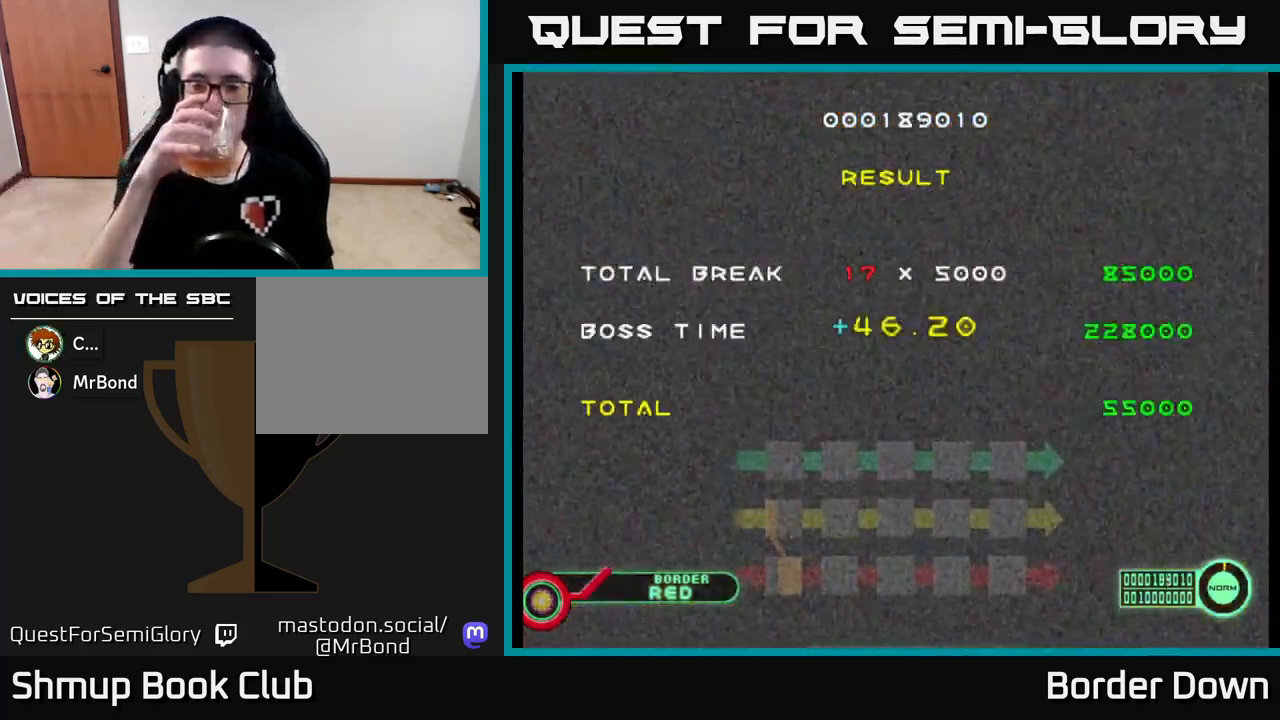
{"buttons": [], "left_stick": "center", "right_stick": "right", "events": []}
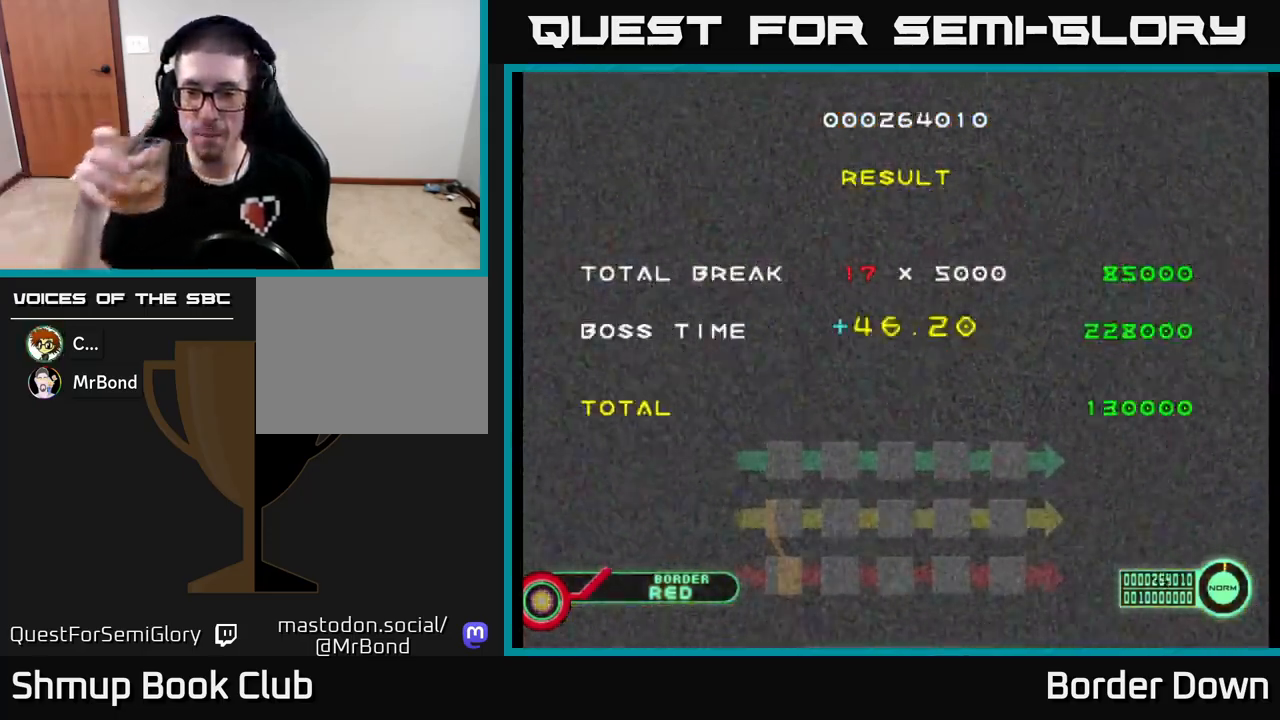
{"buttons": [], "left_stick": "center", "right_stick": "right", "events": []}
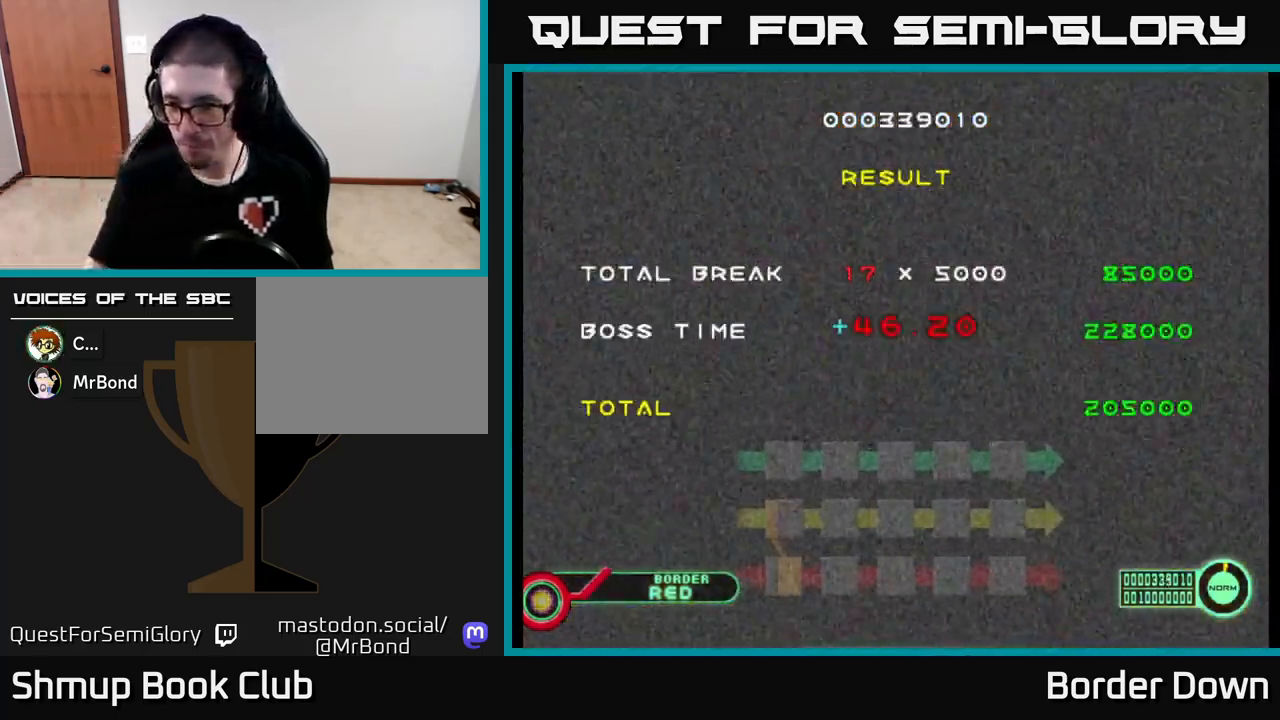
{"buttons": [], "left_stick": "center", "right_stick": "right", "events": []}
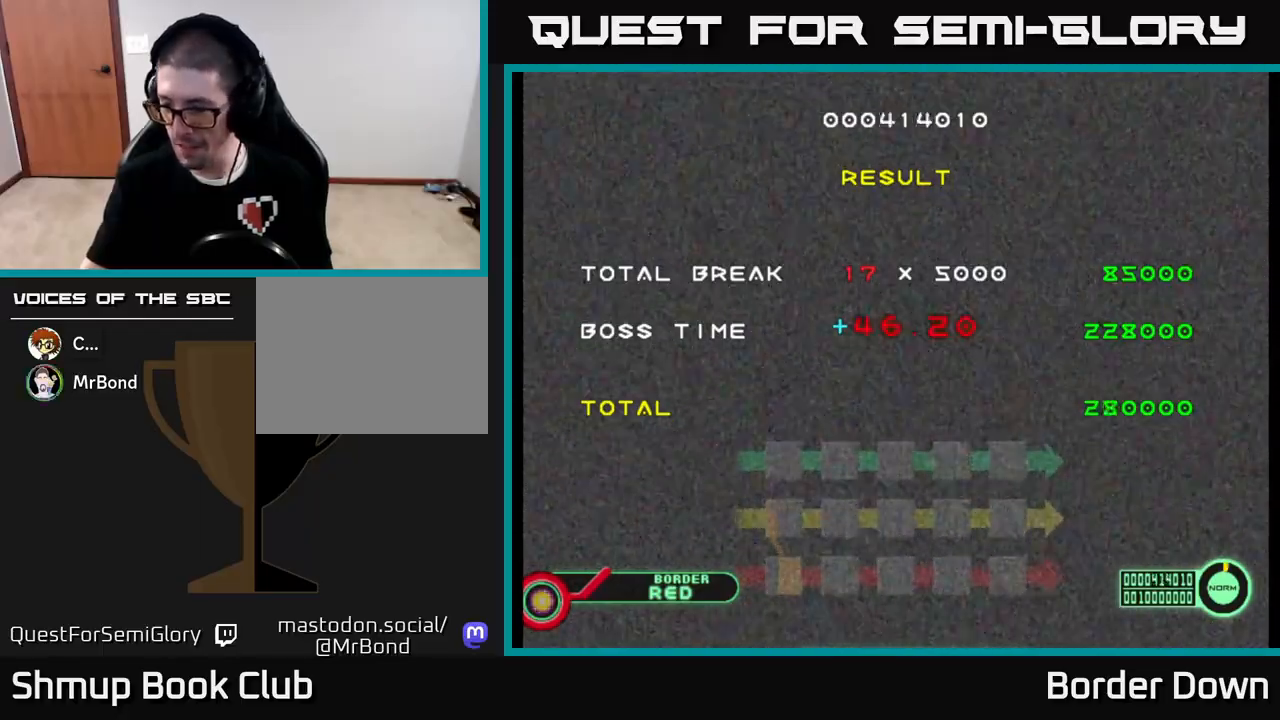
{"buttons": [], "left_stick": "center", "right_stick": "right", "events": []}
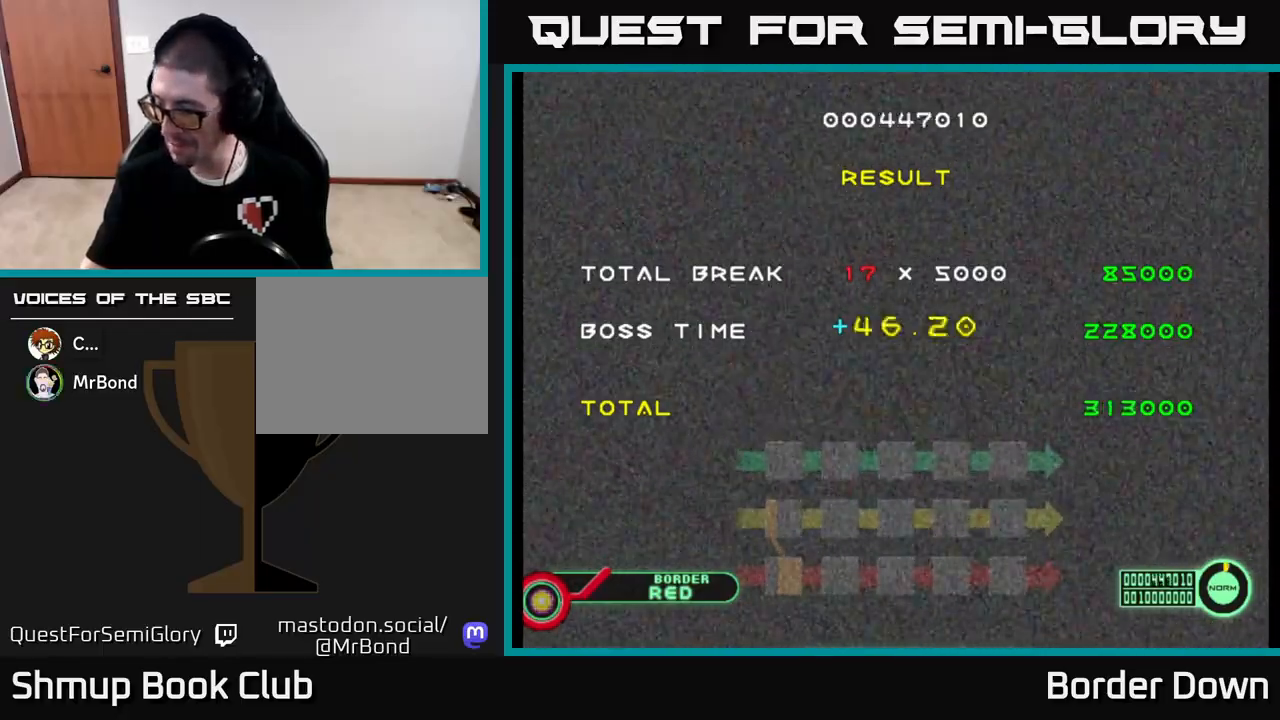
{"buttons": [], "left_stick": "center", "right_stick": "right", "events": []}
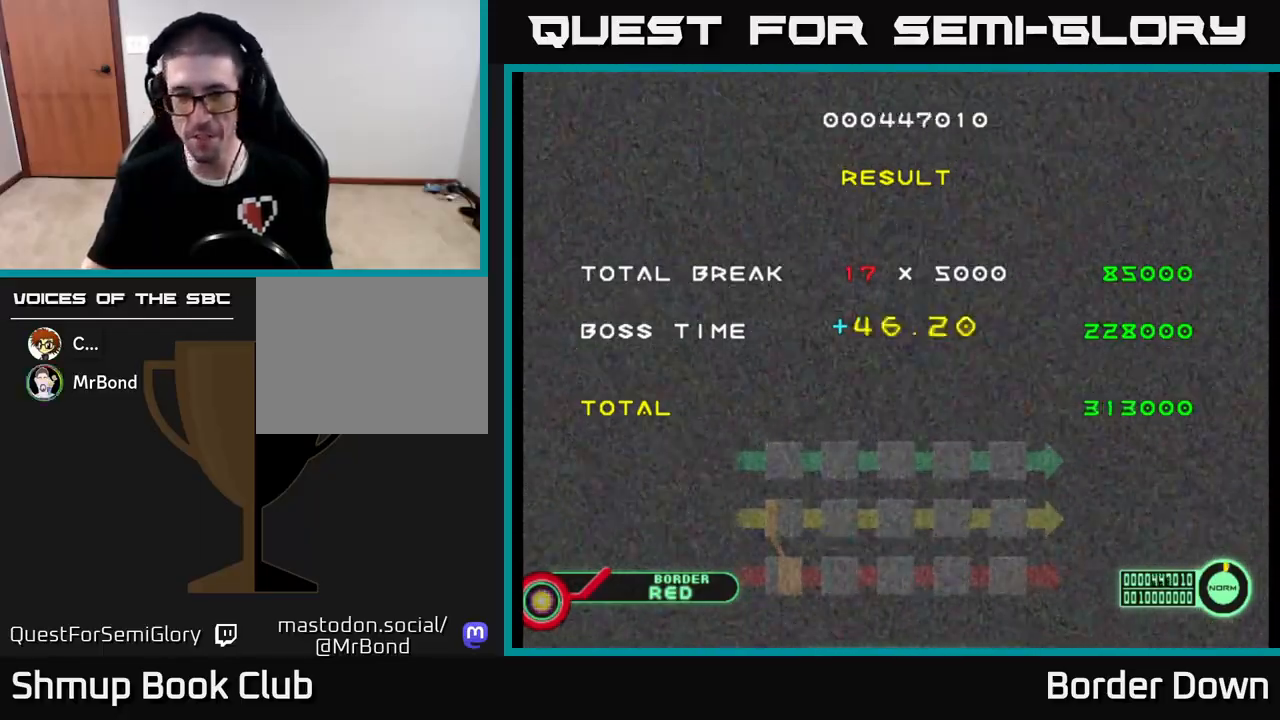
{"buttons": [], "left_stick": "center", "right_stick": "right", "events": []}
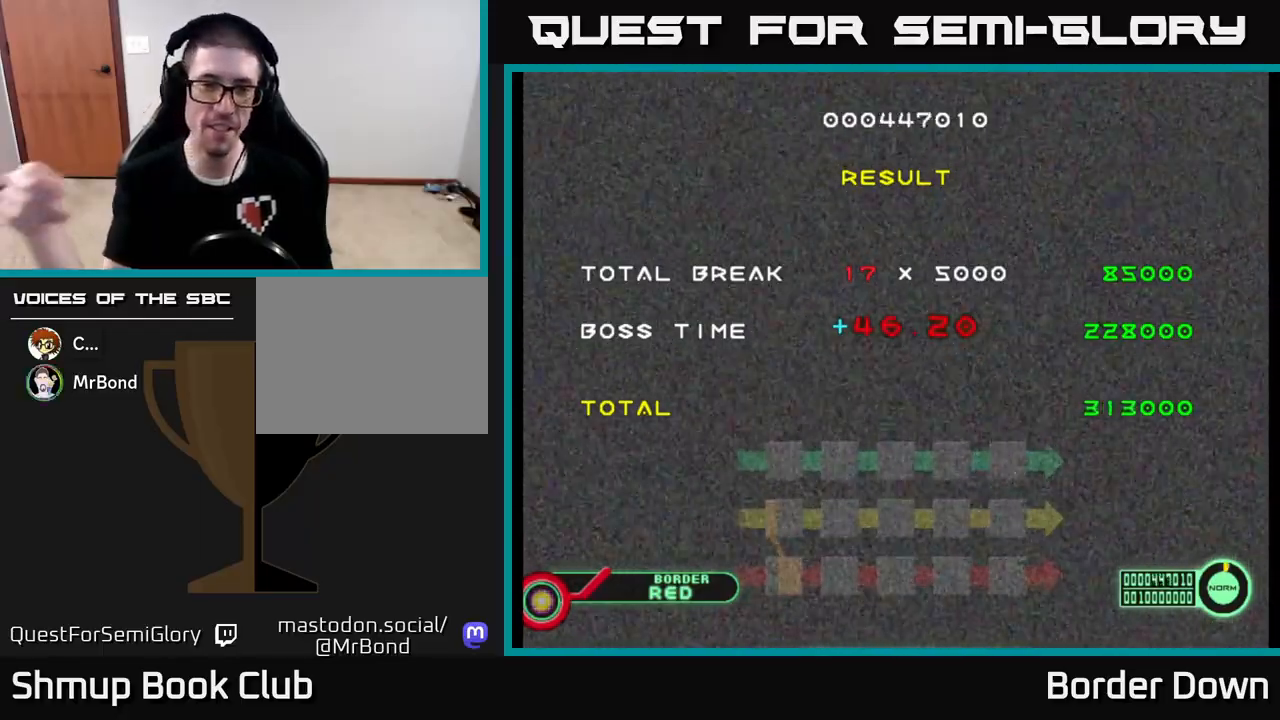
{"buttons": [], "left_stick": "center", "right_stick": "right", "events": []}
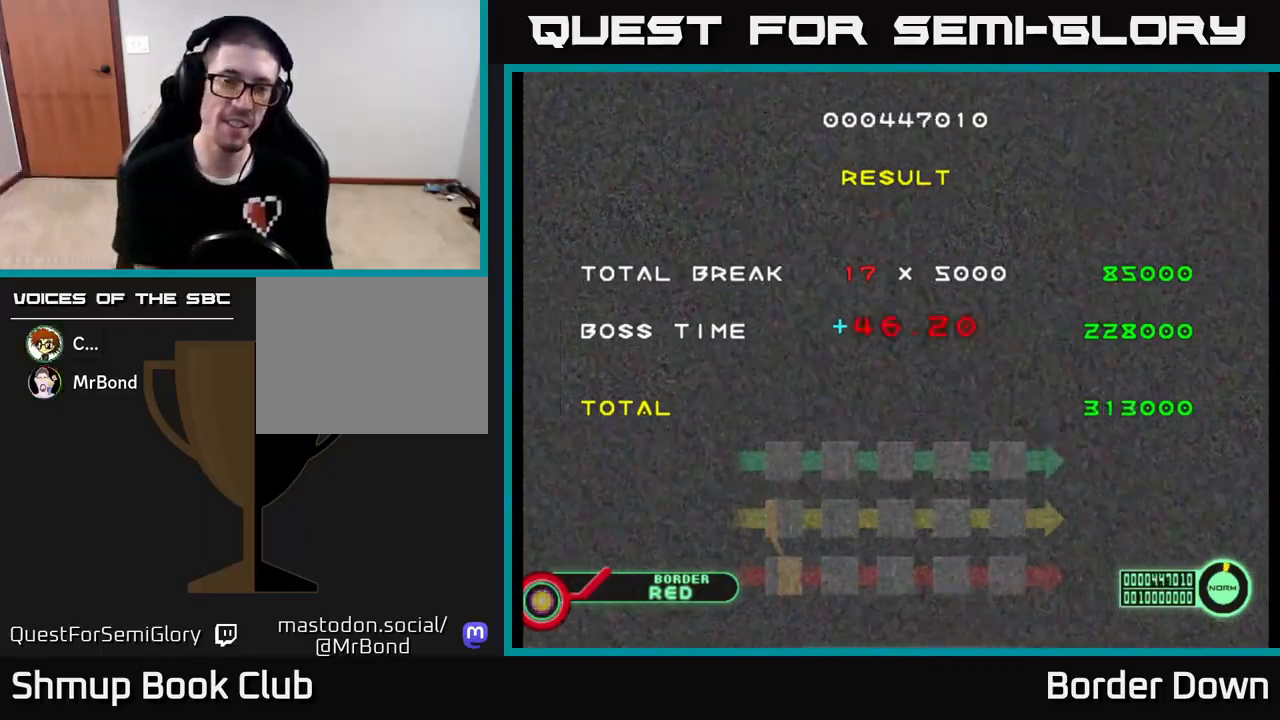
{"buttons": [], "left_stick": "center", "right_stick": "right", "events": []}
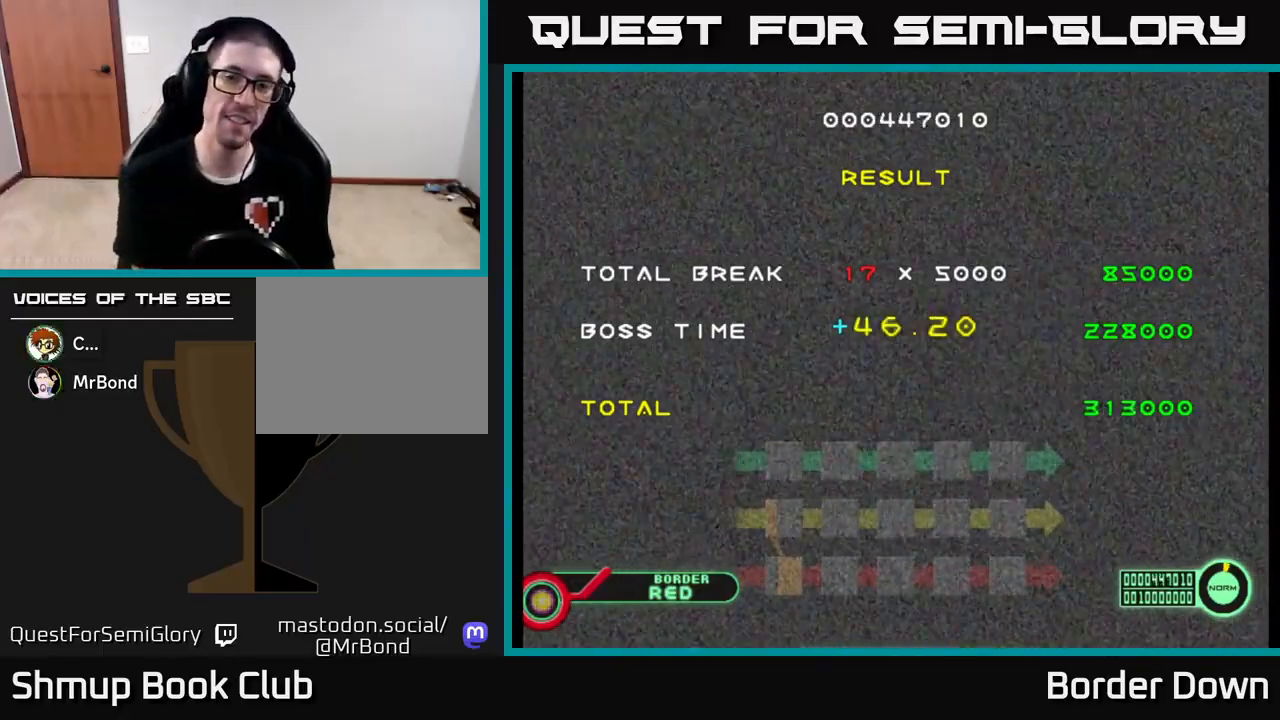
{"buttons": [], "left_stick": "center", "right_stick": "right", "events": []}